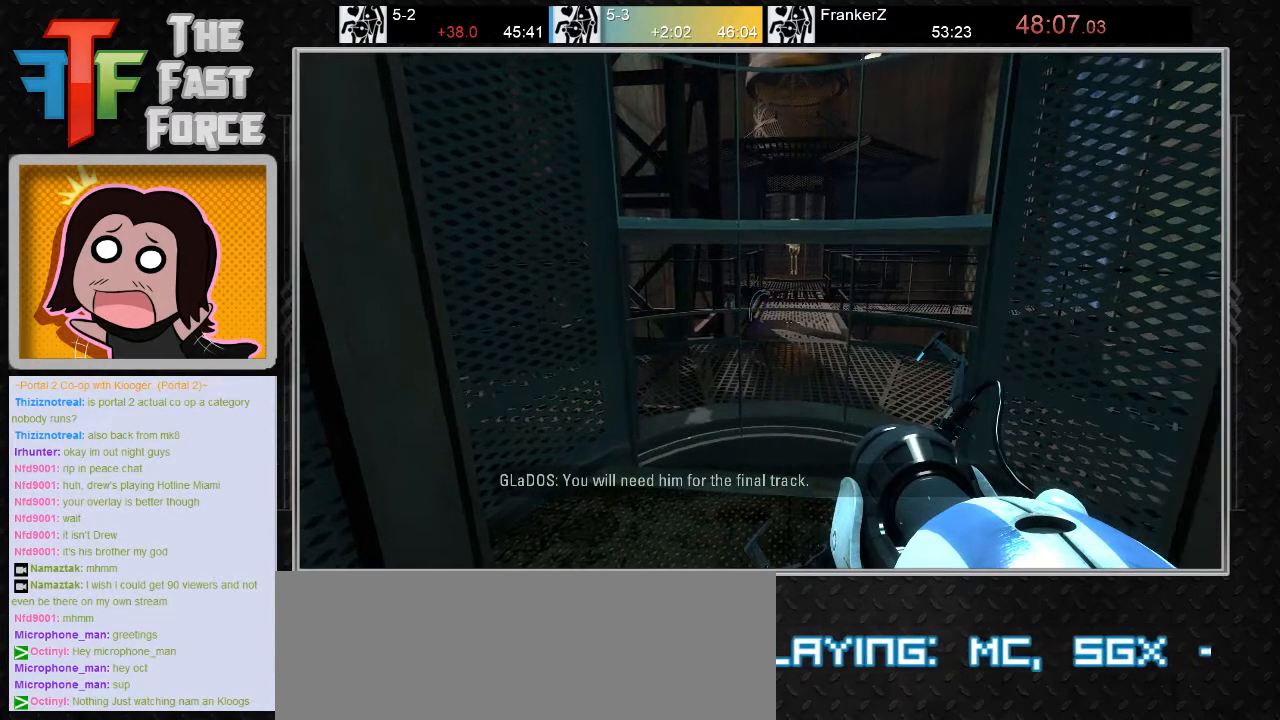
Gameplay with keyboard and mouse; each line is a JSON object with the keys and mouse buttons held at the frame after it. "events" lists presses ("down") and releases ("up") of "a", "c", "crouch", "d", "e", "f", "g", "jump", "q", "r", "s", "tab", "w", "x", "z", "mouse_left", "mouse_middle", "mouse_right", "mouse_wheel_up" and "mouse_wheel_down" between this image and that frame as [ms after this image, input, new state], when the widget could be followed in between. "mouse_left", "mouse_middle", "mouse_right", "mouse_wheel_up", "mouse_wheel_down" = the "left", "middle", "right", "wheel_up", "wheel_down" buttons of the "mouse" list. No other keys are recorded. Key names are as the overlay labels them; some are game actions (e.g. jump) rather than physical keys. Not read: mouse_move.
{"keys": [], "mouse": [], "events": [[283, "w", "down"], [367, "mouse_wheel_down", "down"], [500, "mouse_wheel_down", "up"], [500, "w", "up"]]}
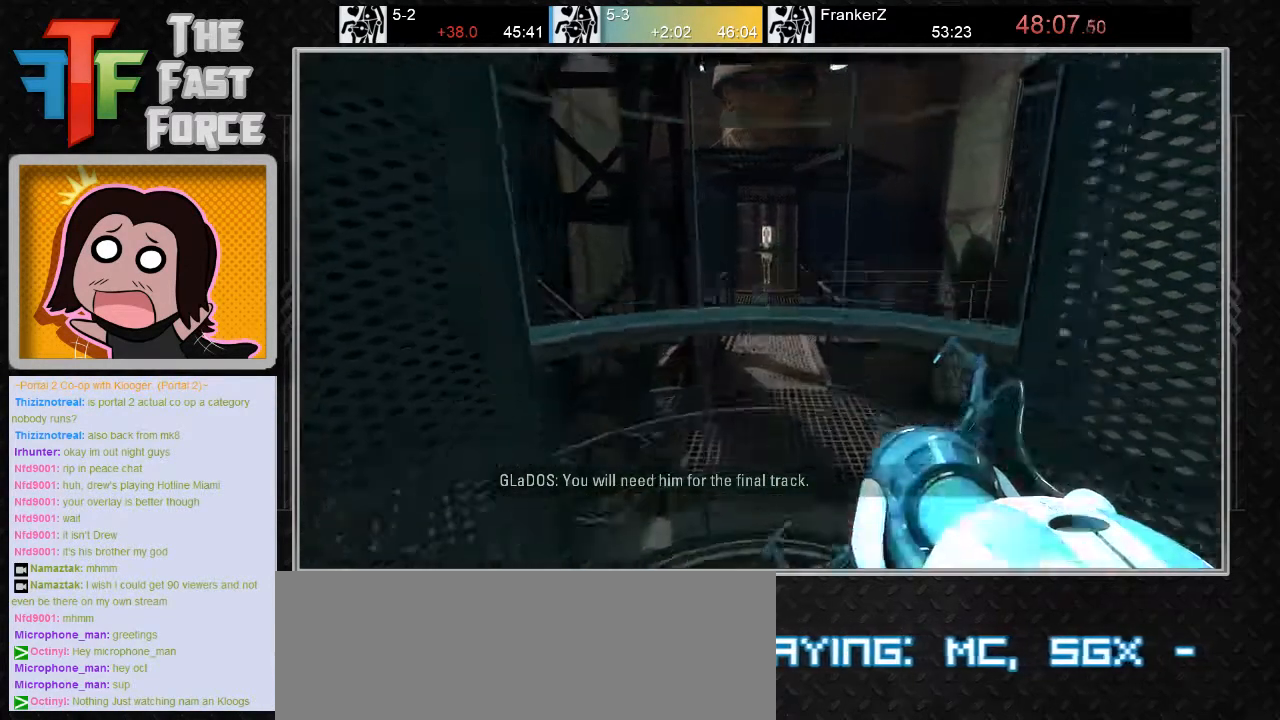
{"keys": ["s"], "mouse": [], "events": [[483, "s", "down"]]}
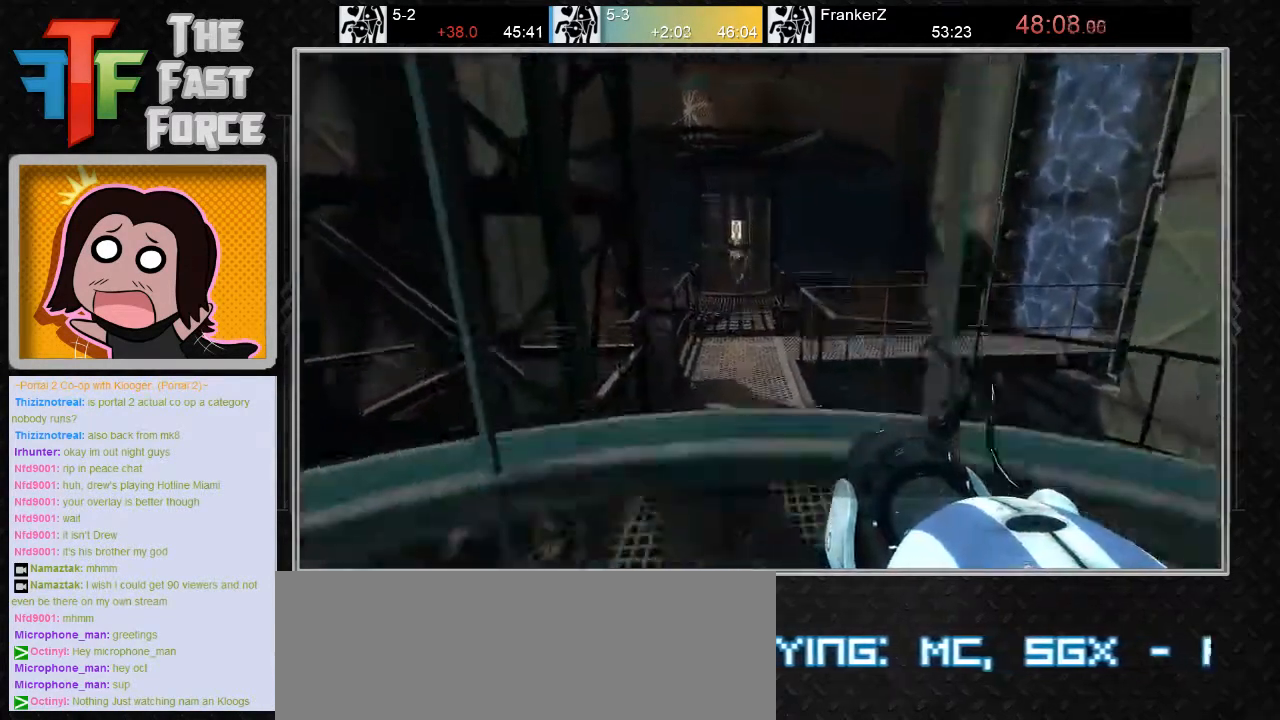
{"keys": [], "mouse": [], "events": [[333, "s", "up"]]}
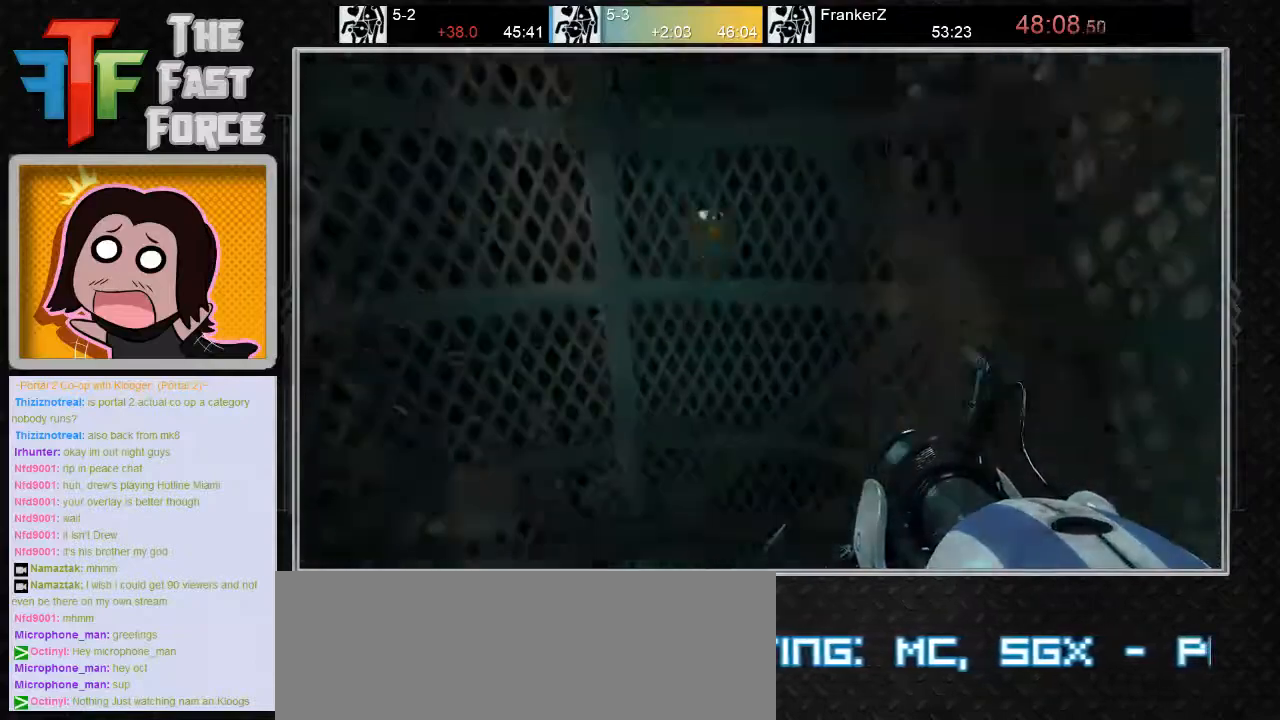
{"keys": [], "mouse": ["wheel_down"], "events": [[367, "mouse_wheel_down", "down"], [433, "mouse_wheel_down", "up"], [467, "mouse_wheel_down", "down"]]}
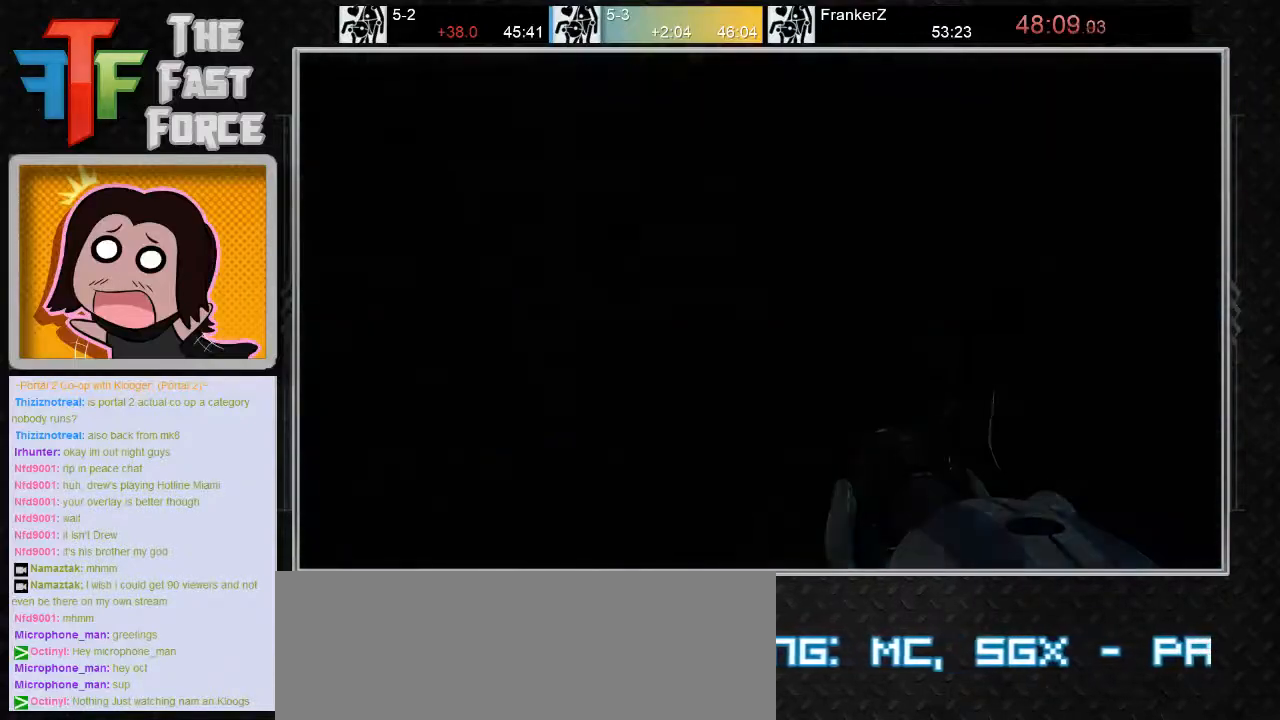
{"keys": [], "mouse": [], "events": [[83, "mouse_wheel_down", "up"]]}
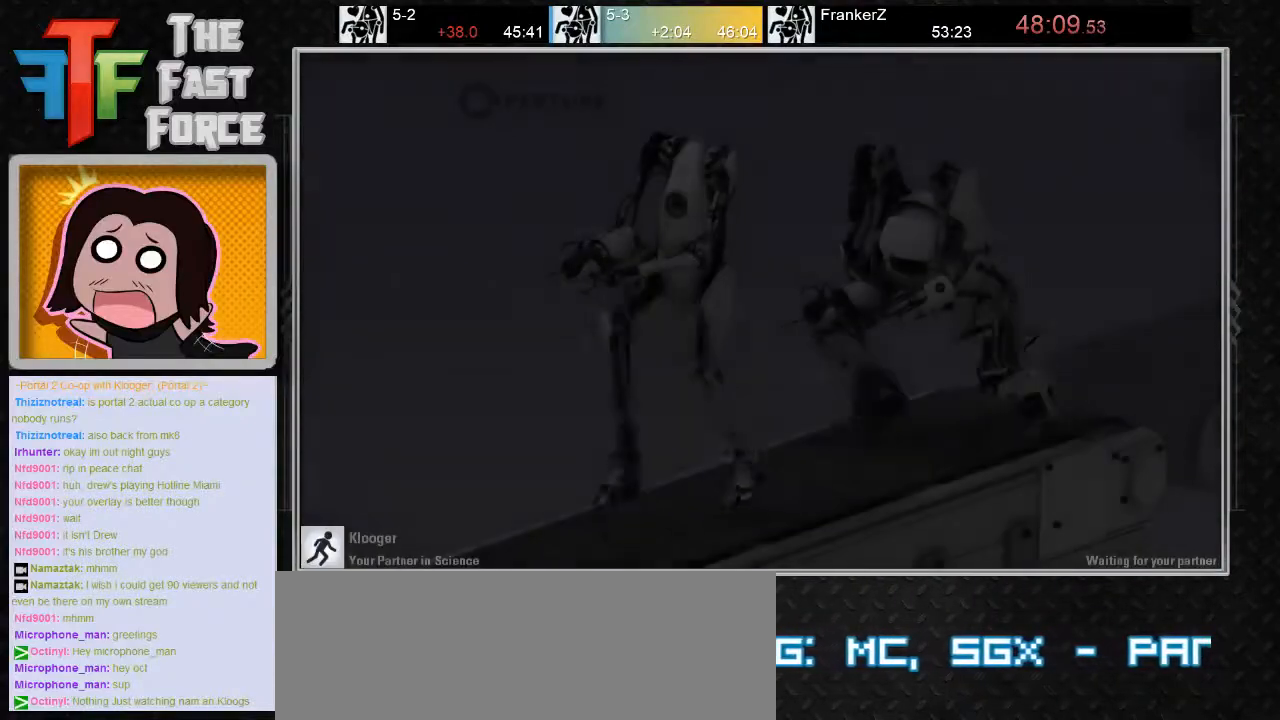
{"keys": [], "mouse": [], "events": [[17, "mouse_wheel_down", "down"], [200, "mouse_wheel_down", "up"]]}
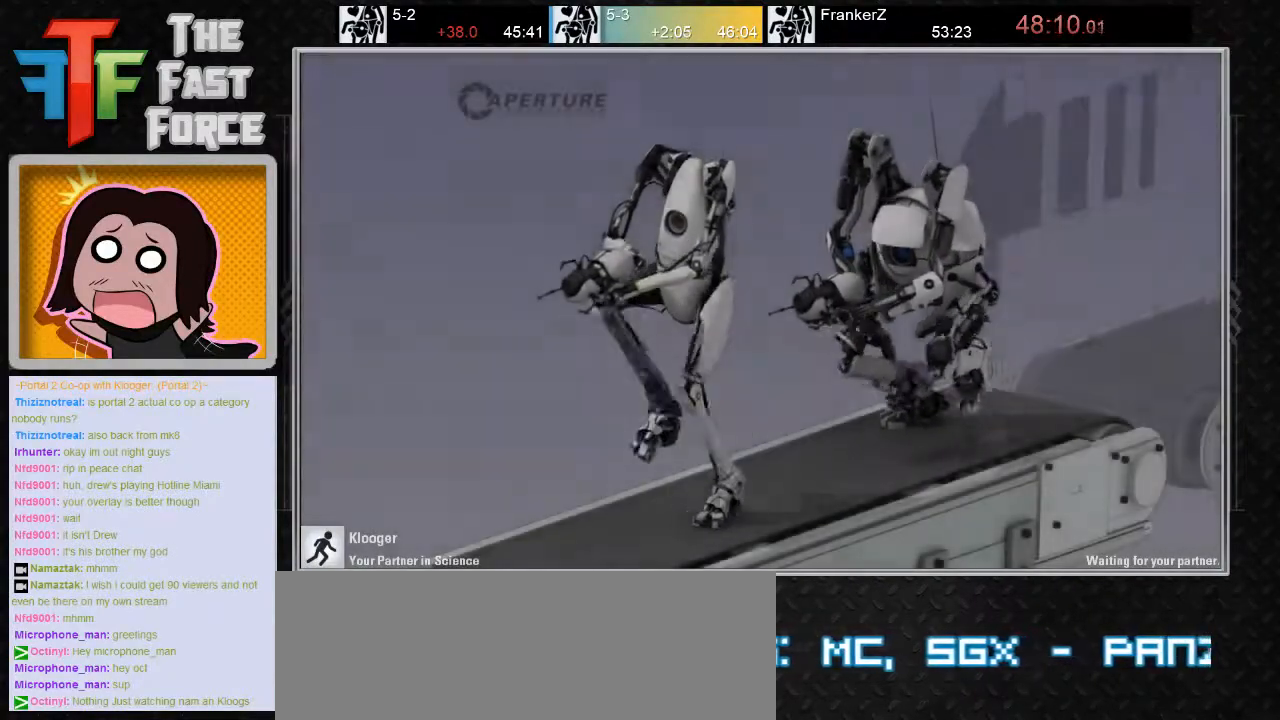
{"keys": [], "mouse": ["wheel_down"], "events": [[67, "mouse_wheel_down", "down"], [183, "mouse_wheel_down", "up"], [483, "mouse_wheel_down", "down"]]}
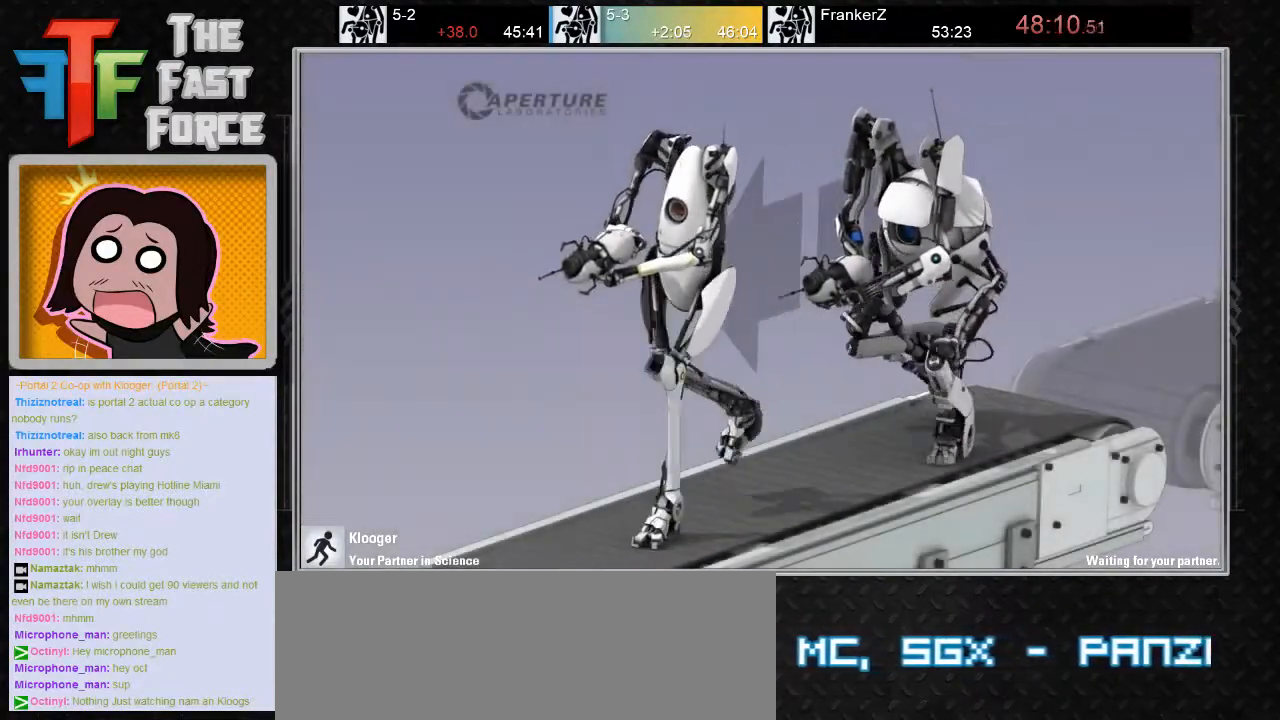
{"keys": [], "mouse": ["wheel_down"], "events": [[133, "mouse_wheel_down", "up"], [467, "mouse_wheel_down", "down"]]}
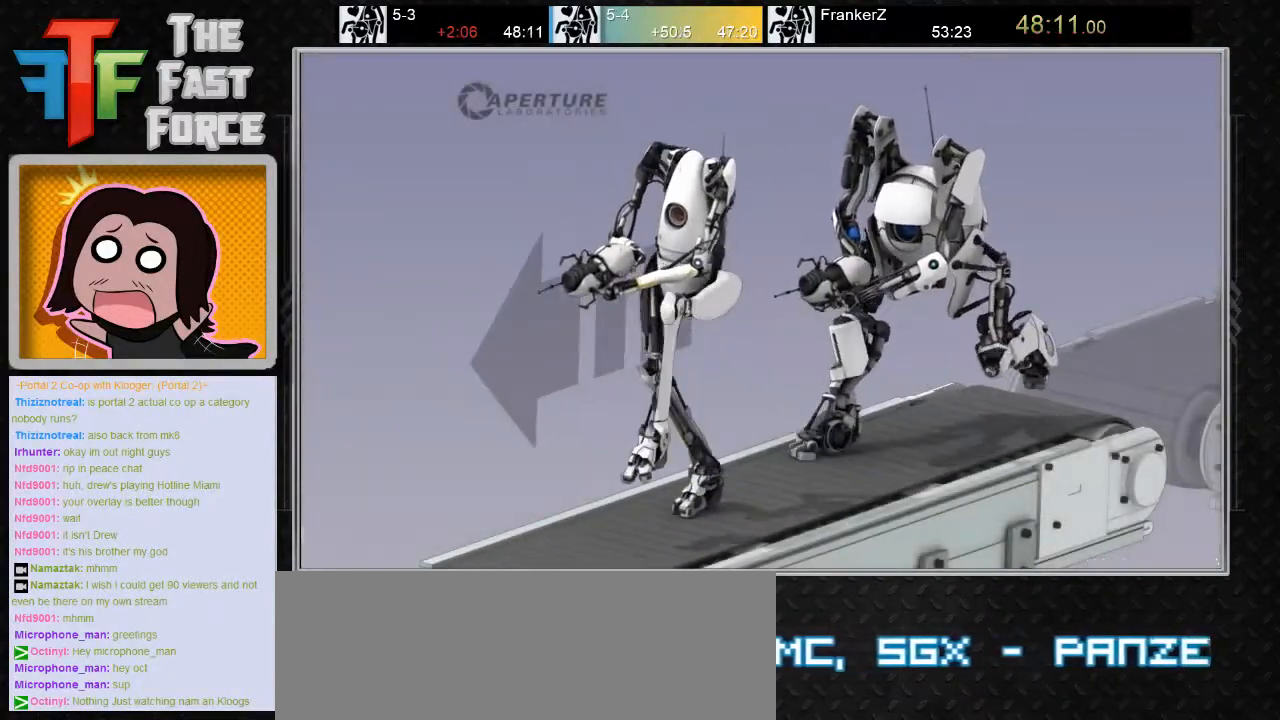
{"keys": [], "mouse": ["wheel_down"], "events": [[83, "mouse_wheel_down", "up"], [450, "mouse_wheel_down", "down"]]}
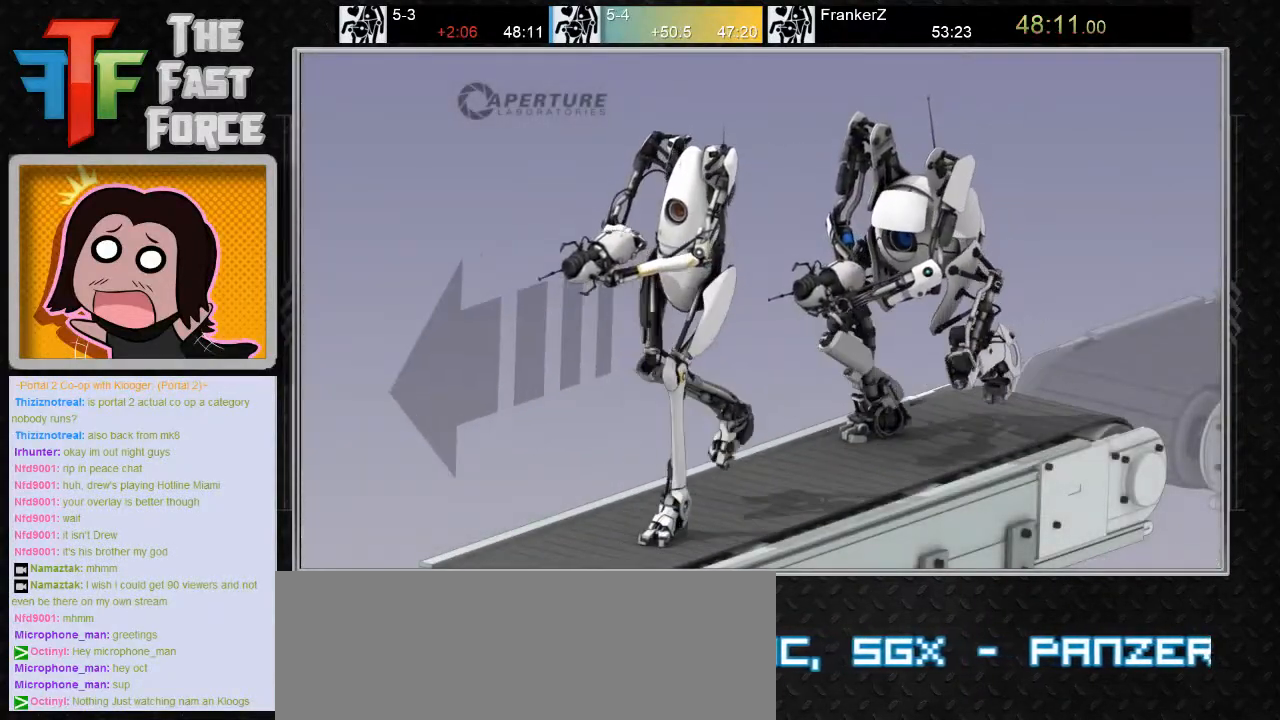
{"keys": [], "mouse": ["wheel_down"], "events": [[83, "mouse_wheel_down", "up"], [500, "mouse_wheel_down", "down"]]}
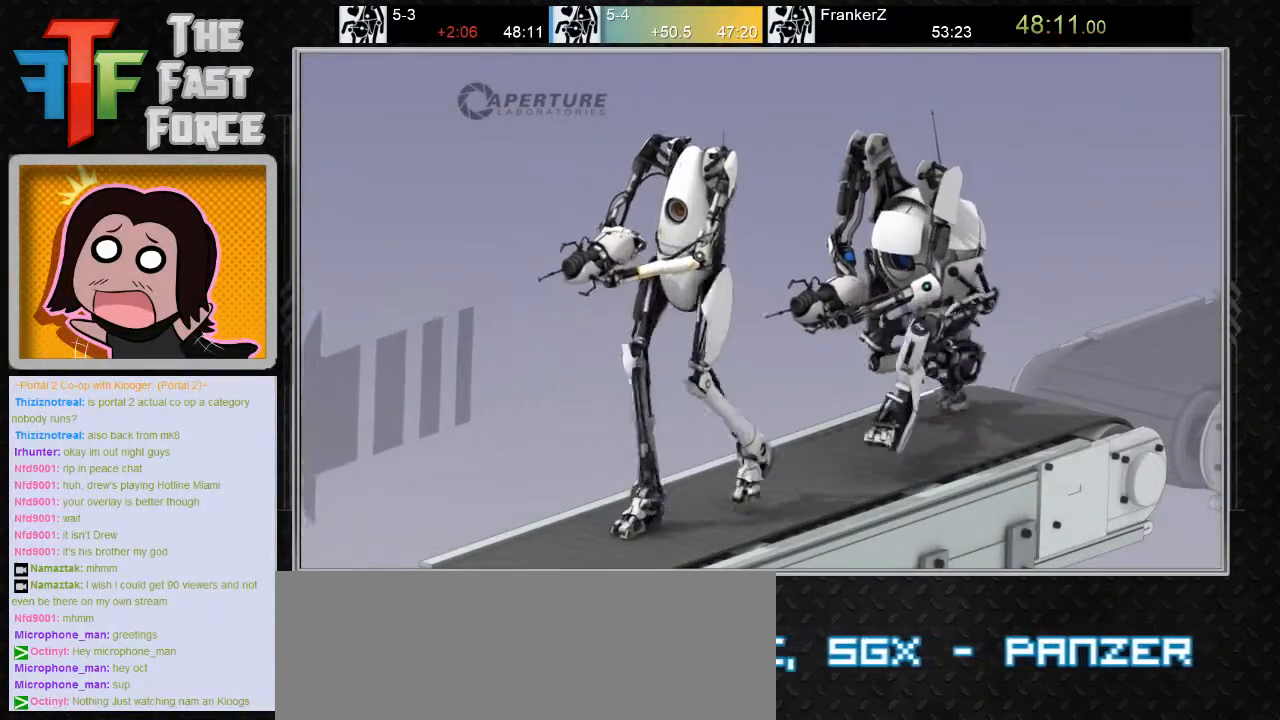
{"keys": [], "mouse": [], "events": [[133, "mouse_wheel_down", "up"]]}
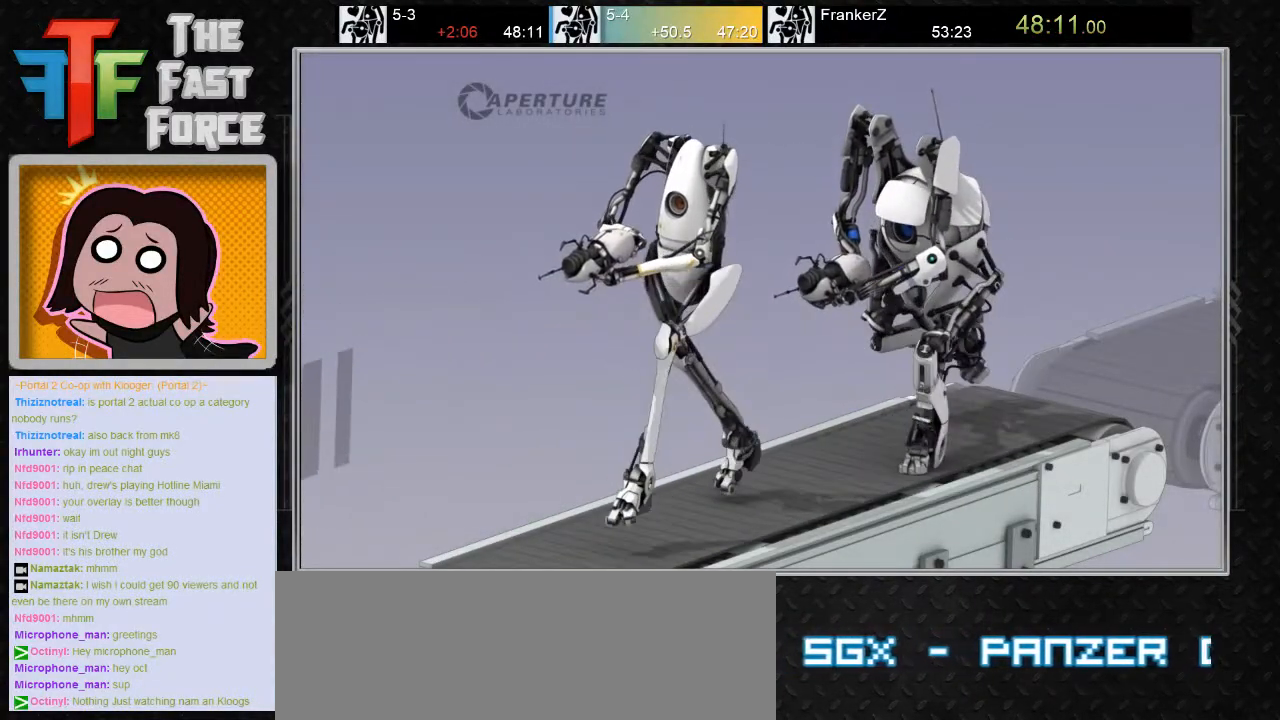
{"keys": [], "mouse": [], "events": [[50, "mouse_wheel_down", "down"], [217, "mouse_wheel_down", "up"]]}
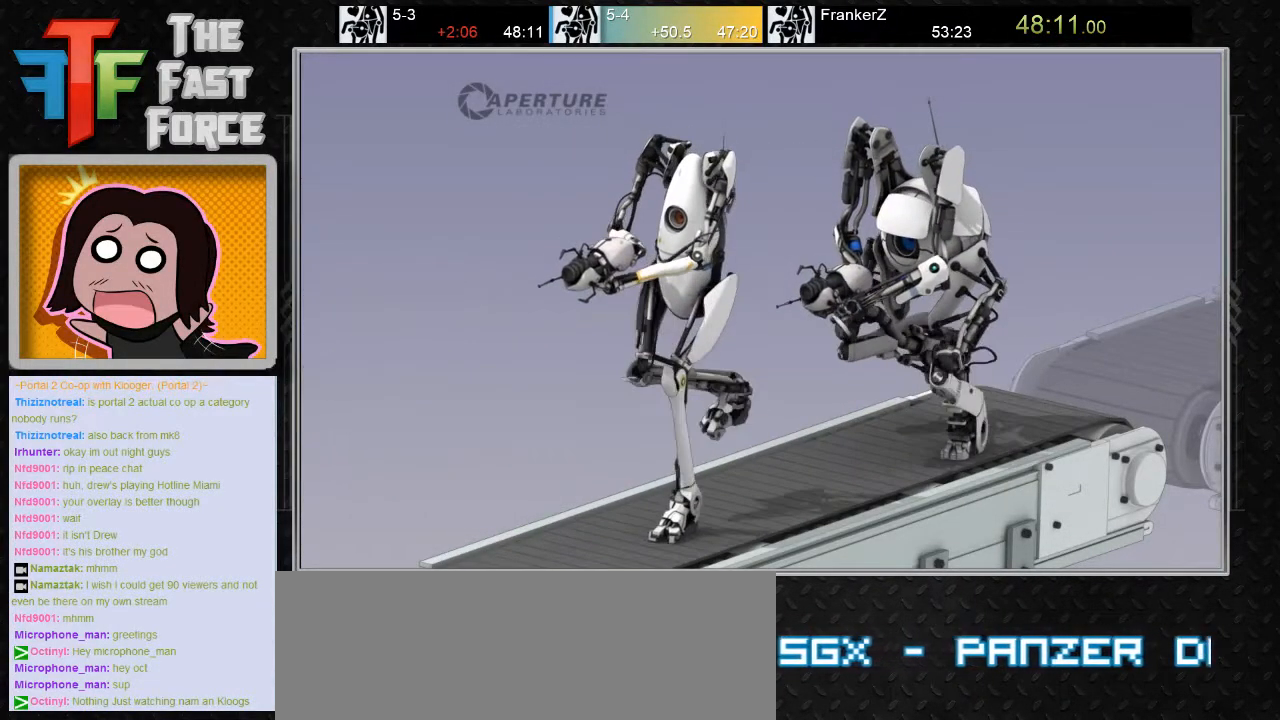
{"keys": [], "mouse": [], "events": []}
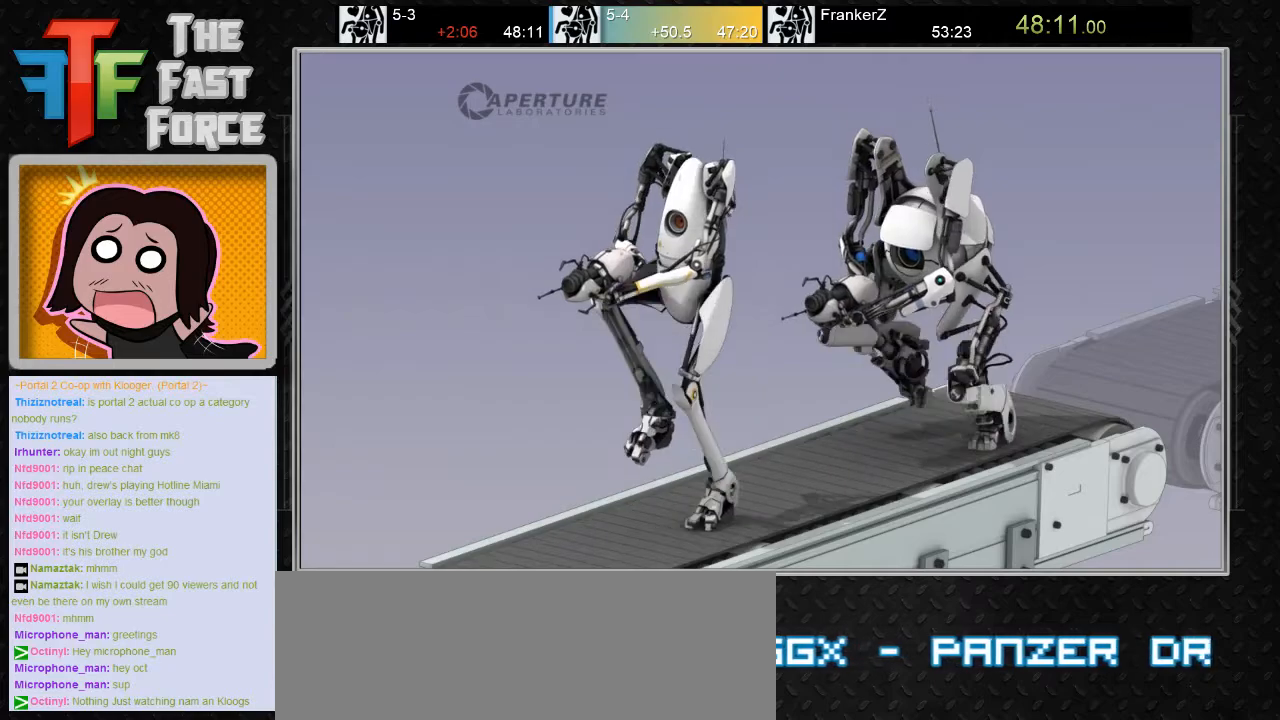
{"keys": [], "mouse": [], "events": []}
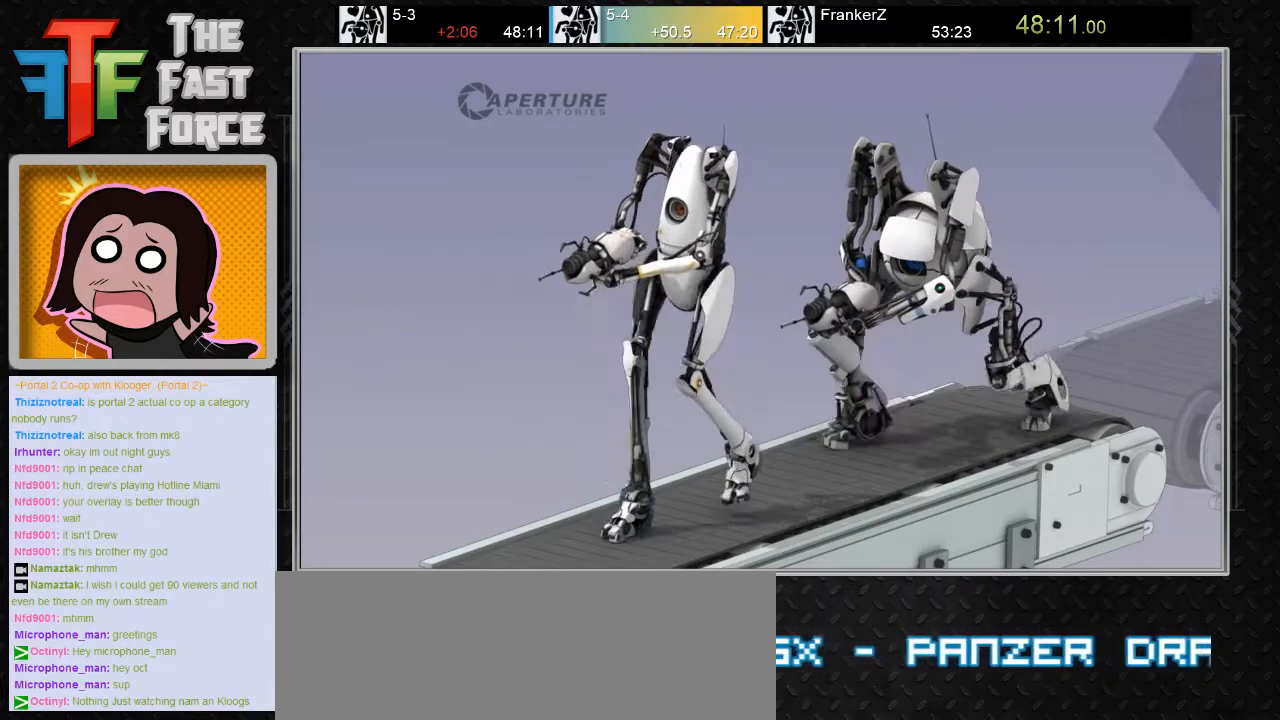
{"keys": [], "mouse": [], "events": []}
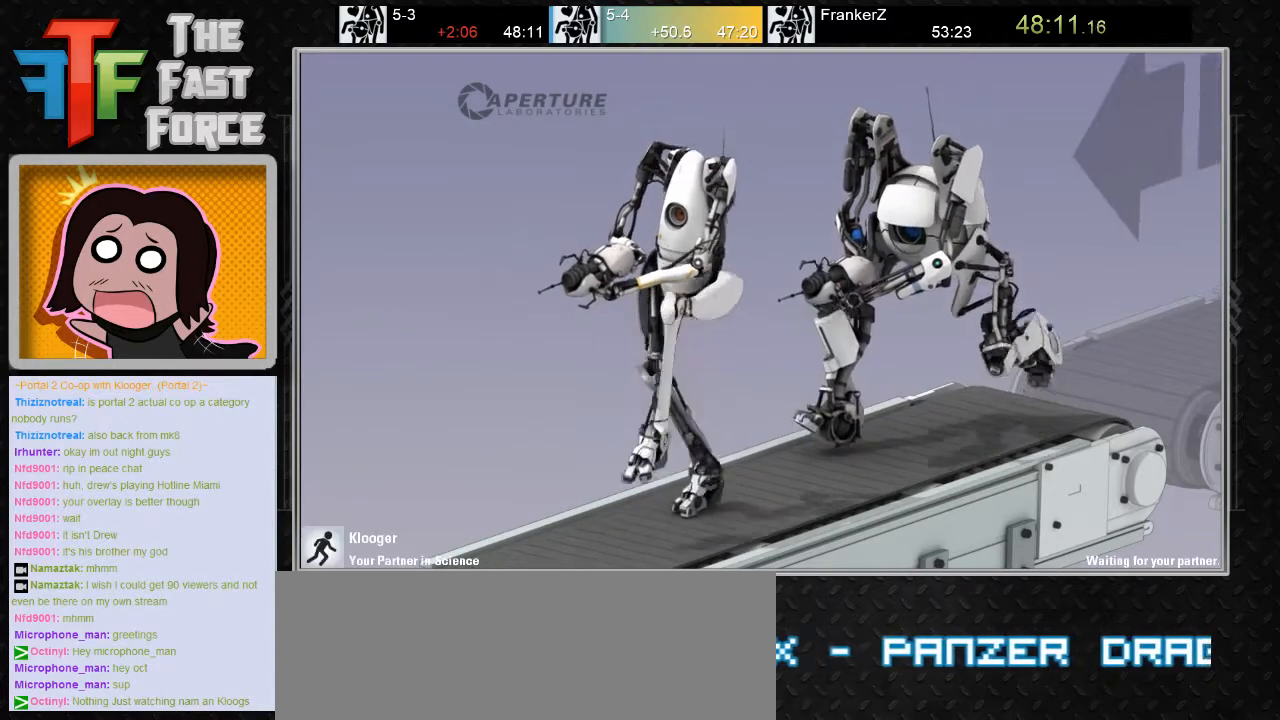
{"keys": [], "mouse": [], "events": []}
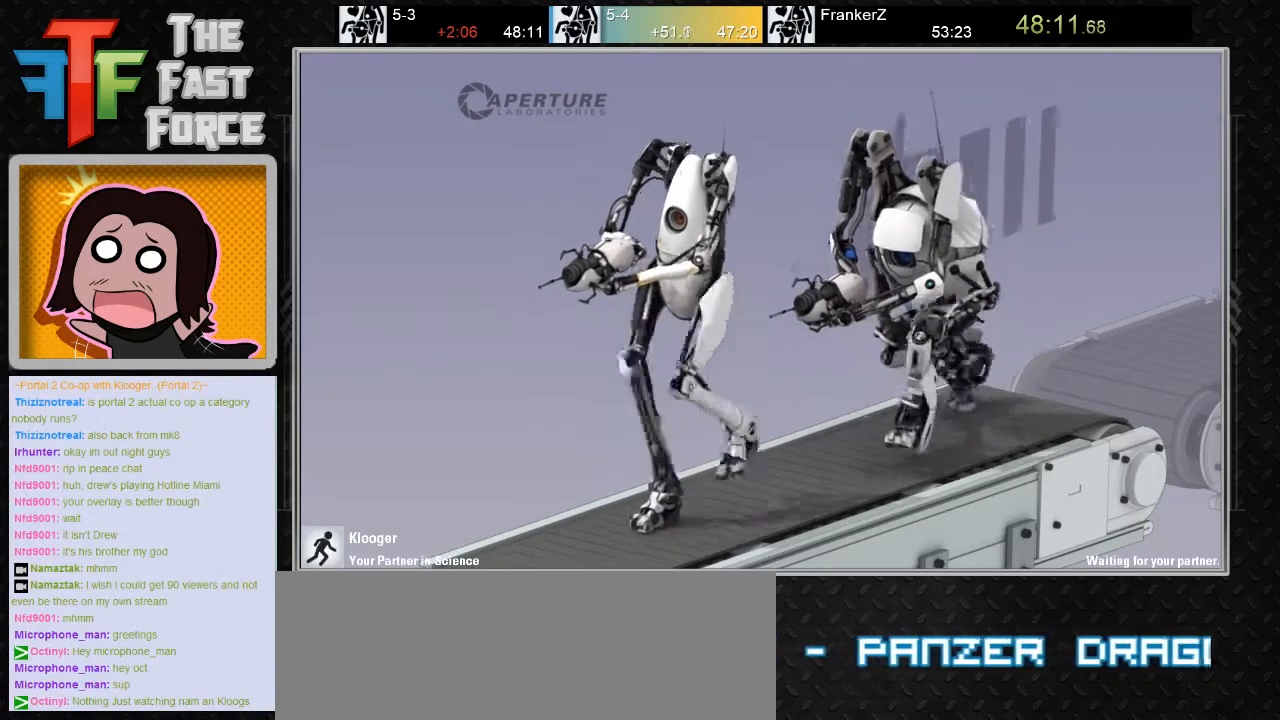
{"keys": [], "mouse": ["wheel_down"], "events": [[467, "mouse_wheel_down", "down"]]}
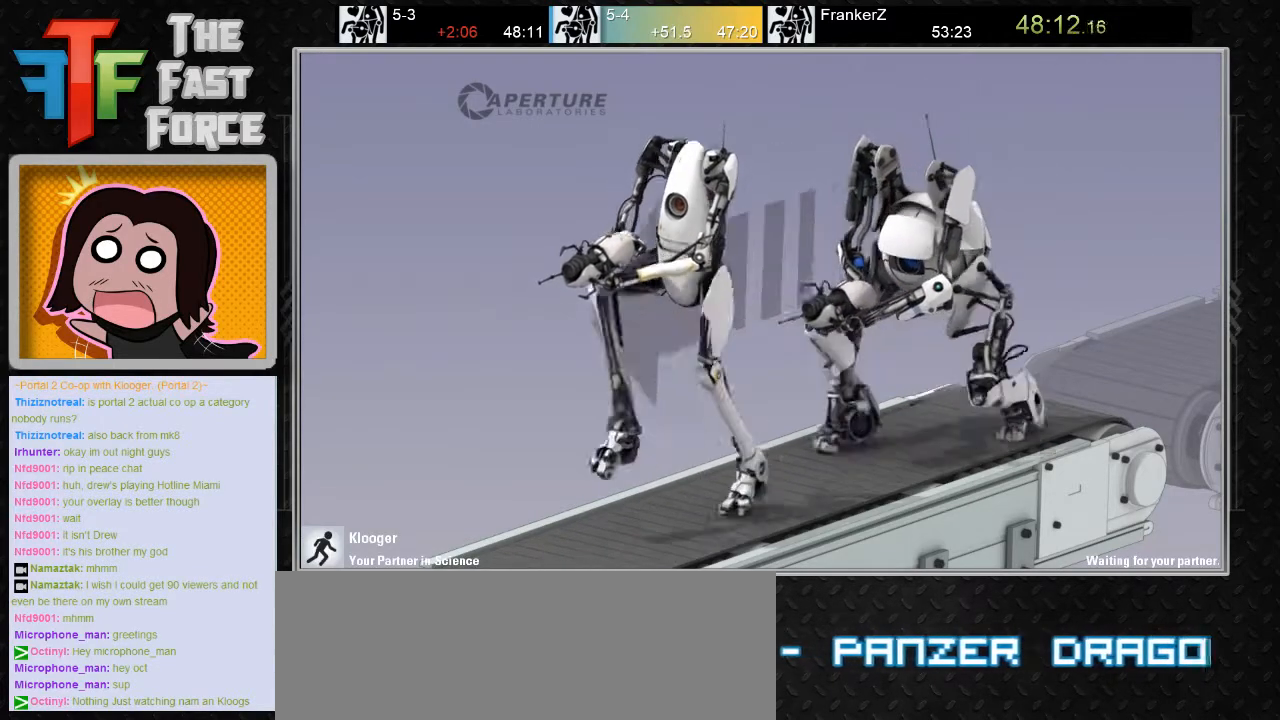
{"keys": [], "mouse": [], "events": [[200, "mouse_wheel_down", "up"]]}
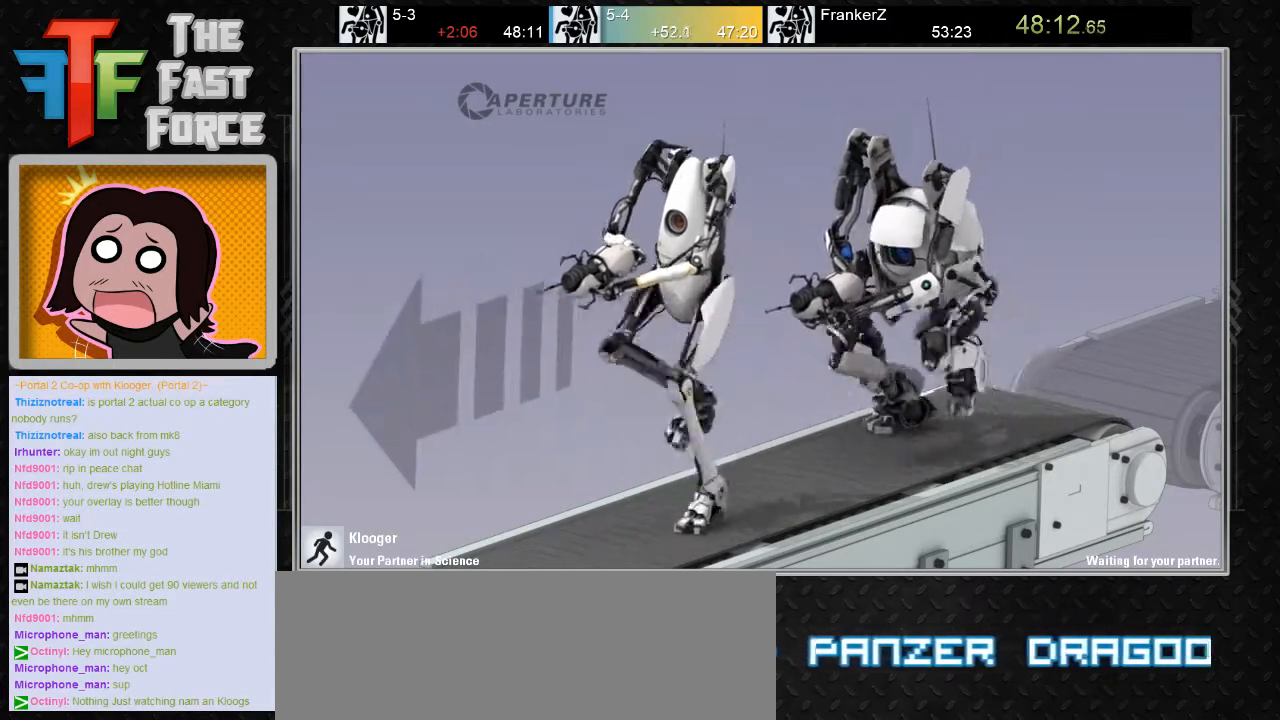
{"keys": [], "mouse": [], "events": [[117, "mouse_wheel_down", "down"], [317, "mouse_wheel_down", "up"]]}
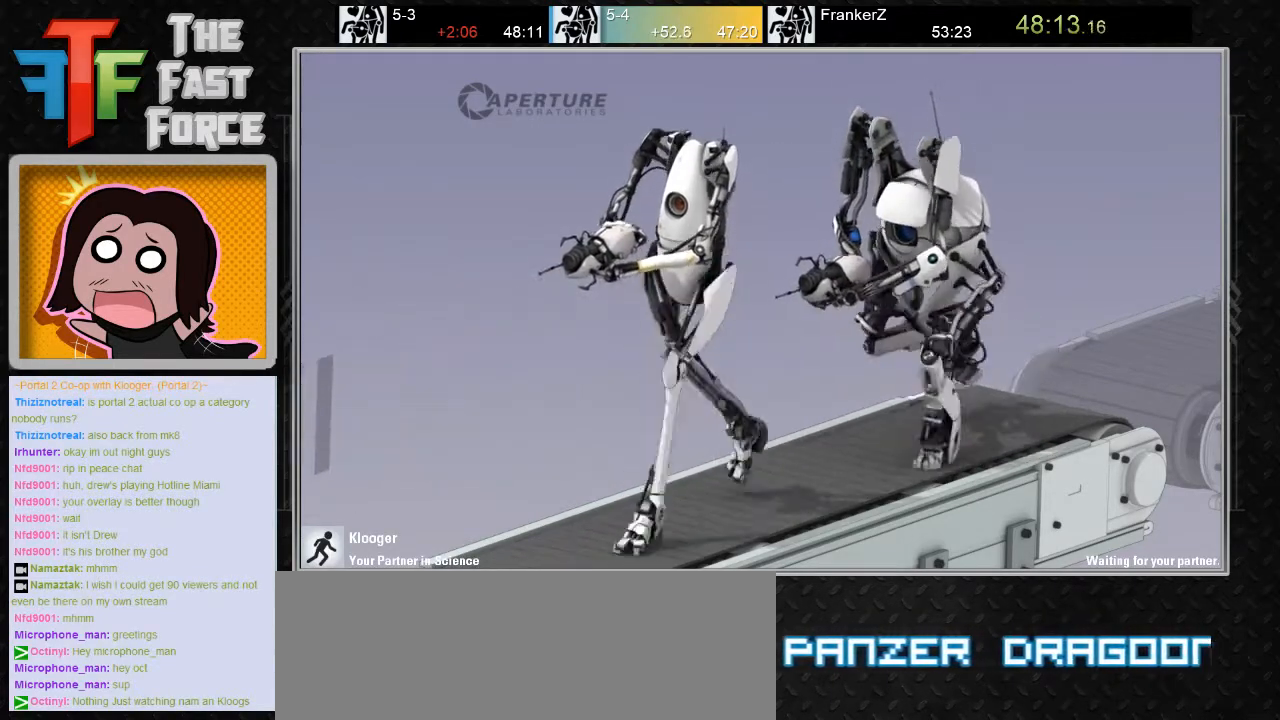
{"keys": [], "mouse": ["wheel_down"], "events": [[433, "mouse_wheel_down", "down"]]}
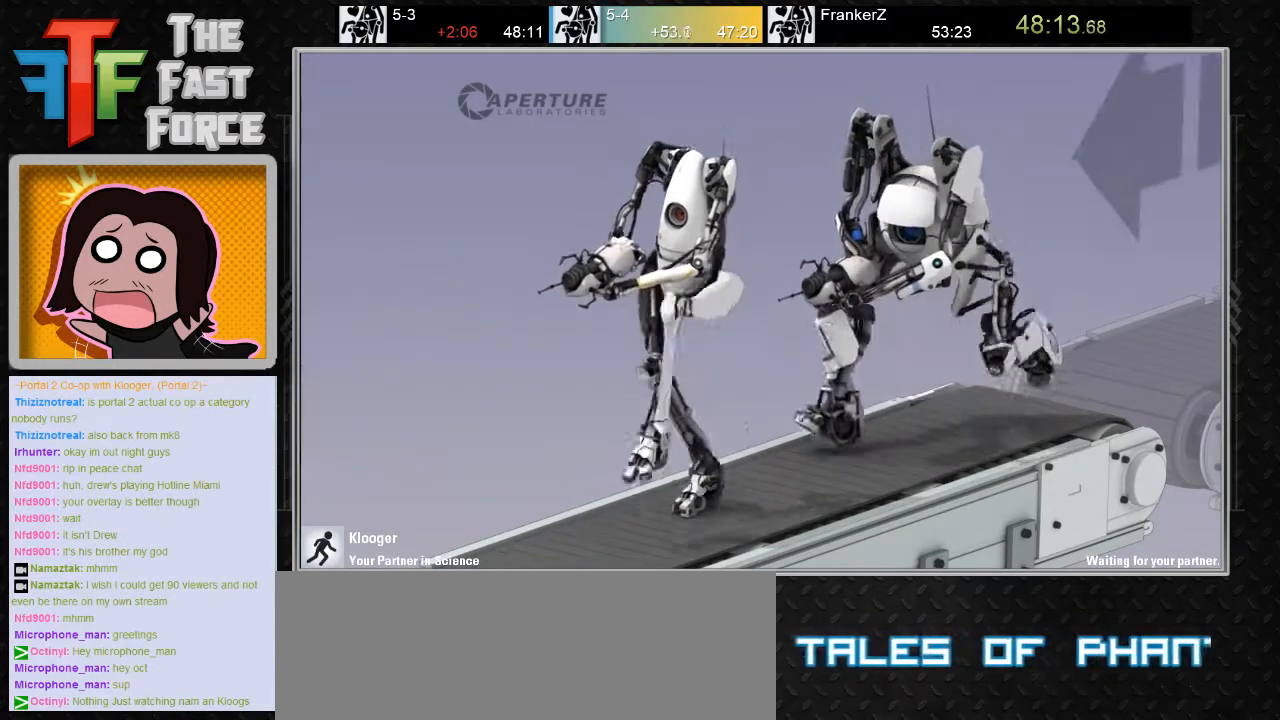
{"keys": [], "mouse": [], "events": [[117, "mouse_wheel_down", "up"]]}
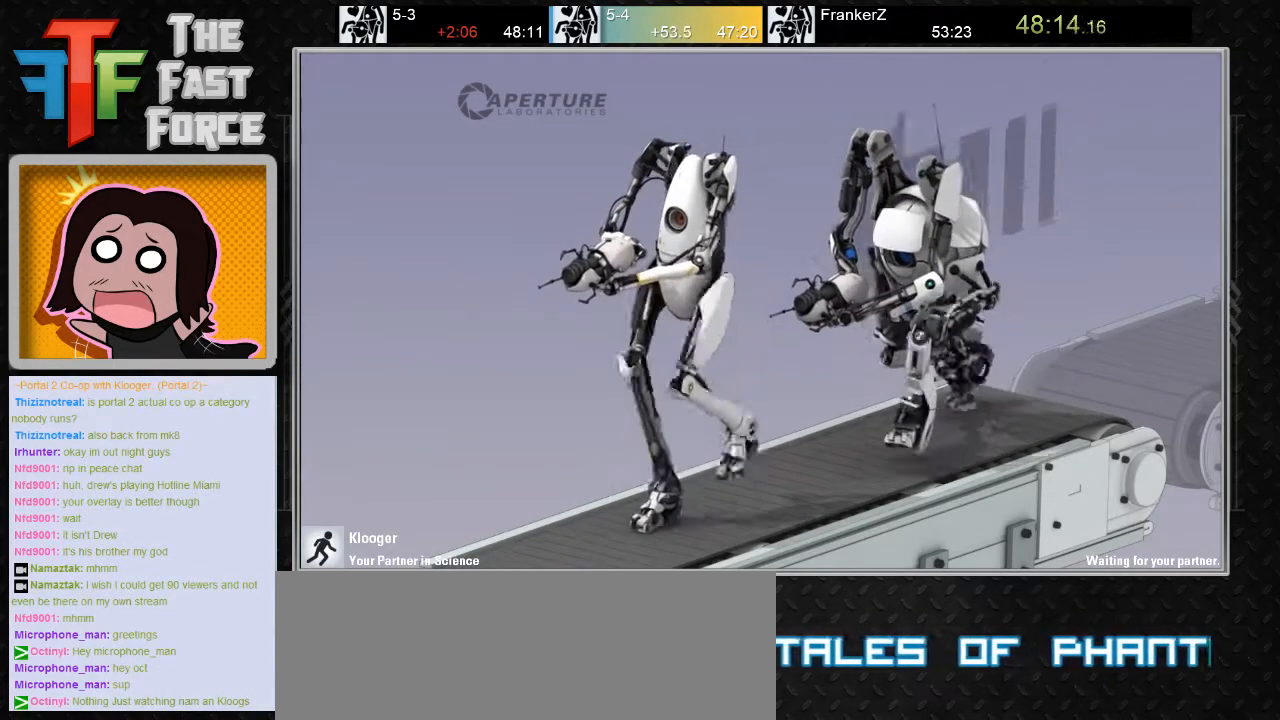
{"keys": [], "mouse": [], "events": [[50, "mouse_wheel_down", "down"], [267, "mouse_wheel_down", "up"]]}
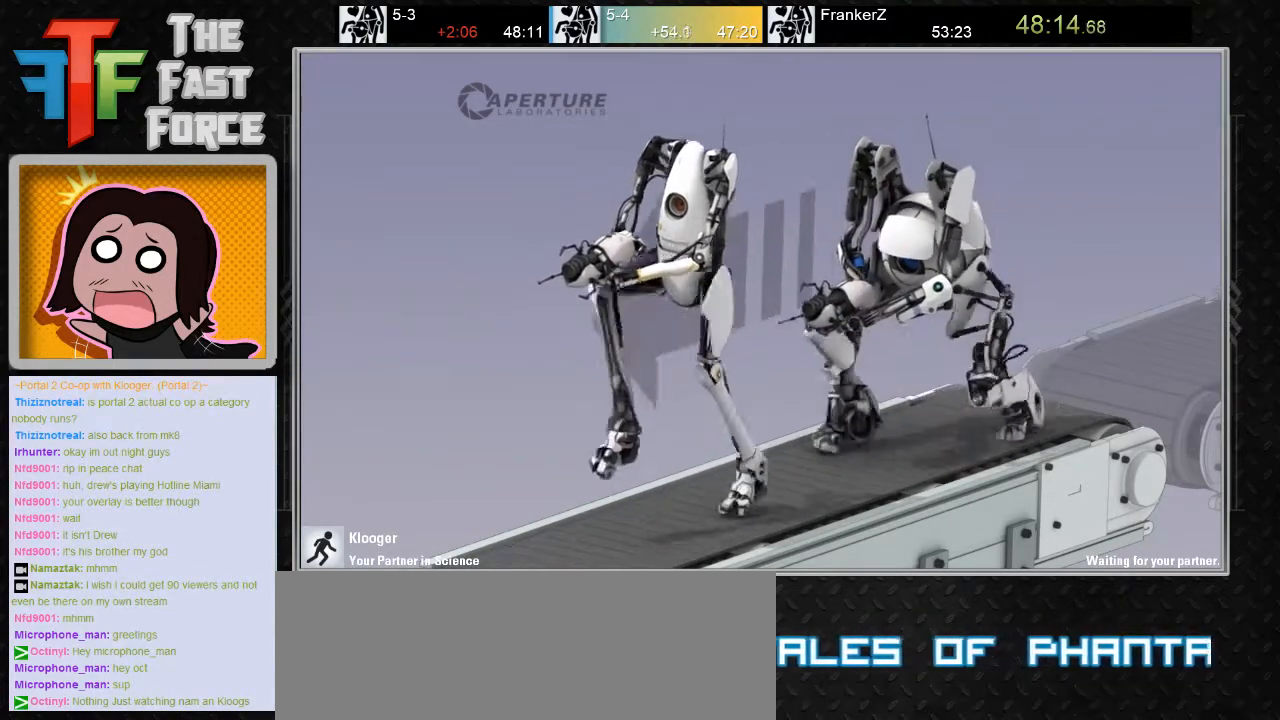
{"keys": [], "mouse": [], "events": [[167, "mouse_wheel_down", "down"], [417, "mouse_wheel_down", "up"]]}
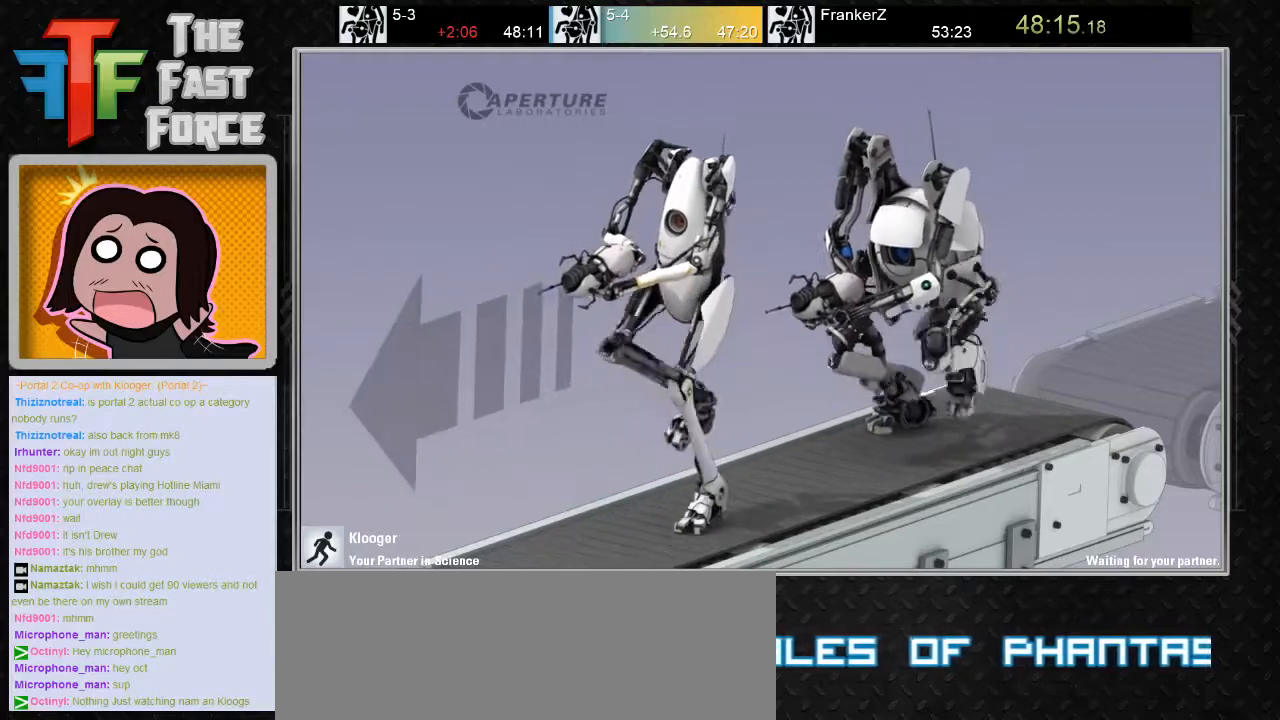
{"keys": [], "mouse": ["wheel_down"], "events": [[317, "mouse_wheel_down", "down"]]}
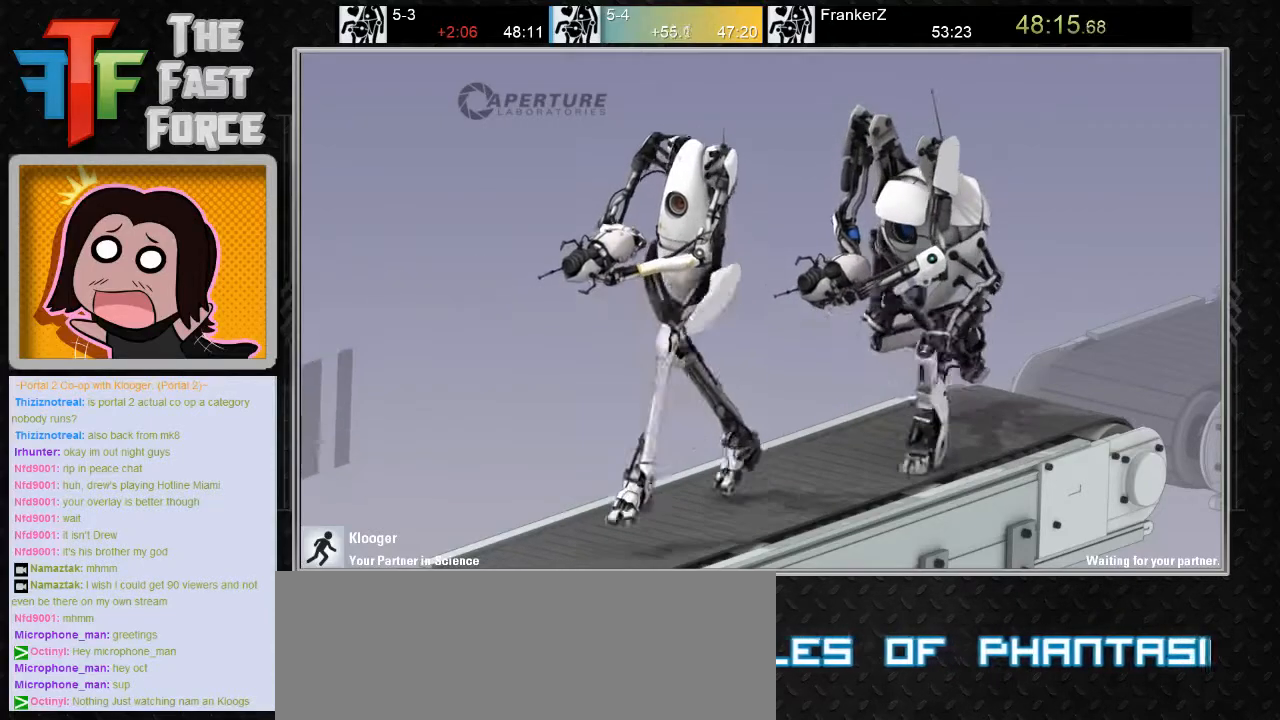
{"keys": [], "mouse": ["wheel_down"], "events": [[33, "mouse_wheel_down", "up"], [467, "mouse_wheel_down", "down"]]}
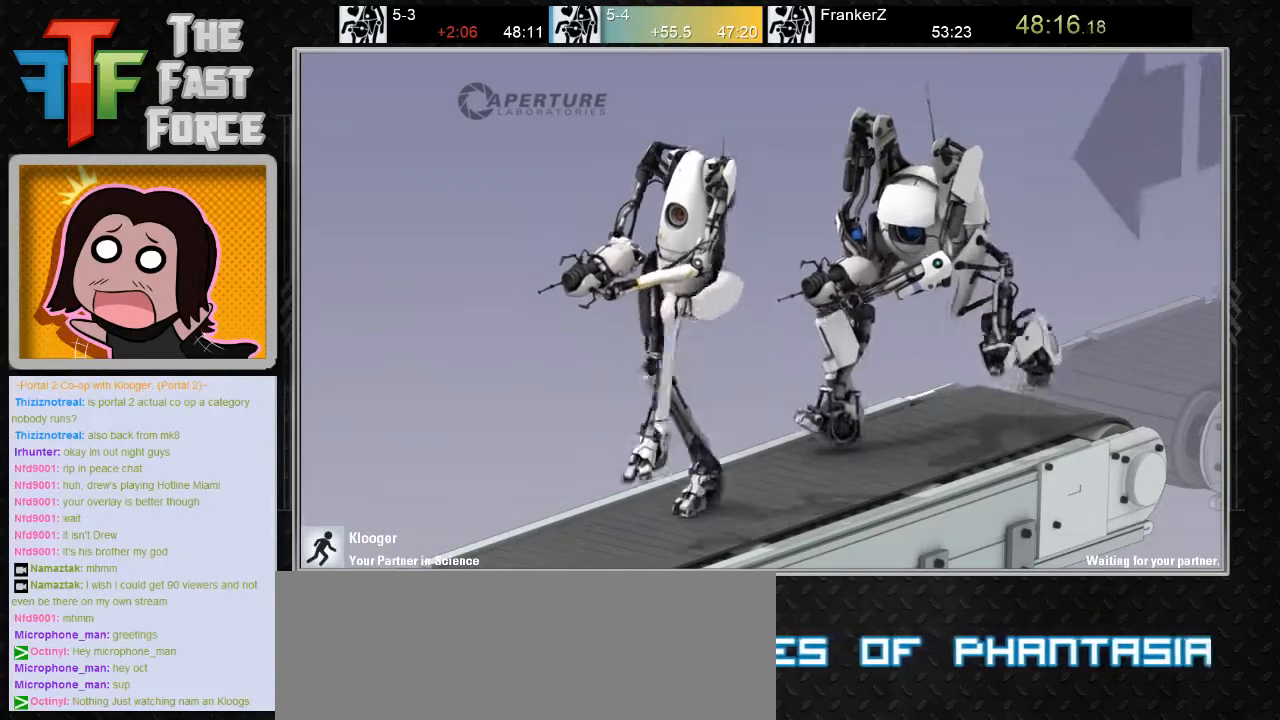
{"keys": [], "mouse": [], "events": [[150, "mouse_wheel_down", "up"]]}
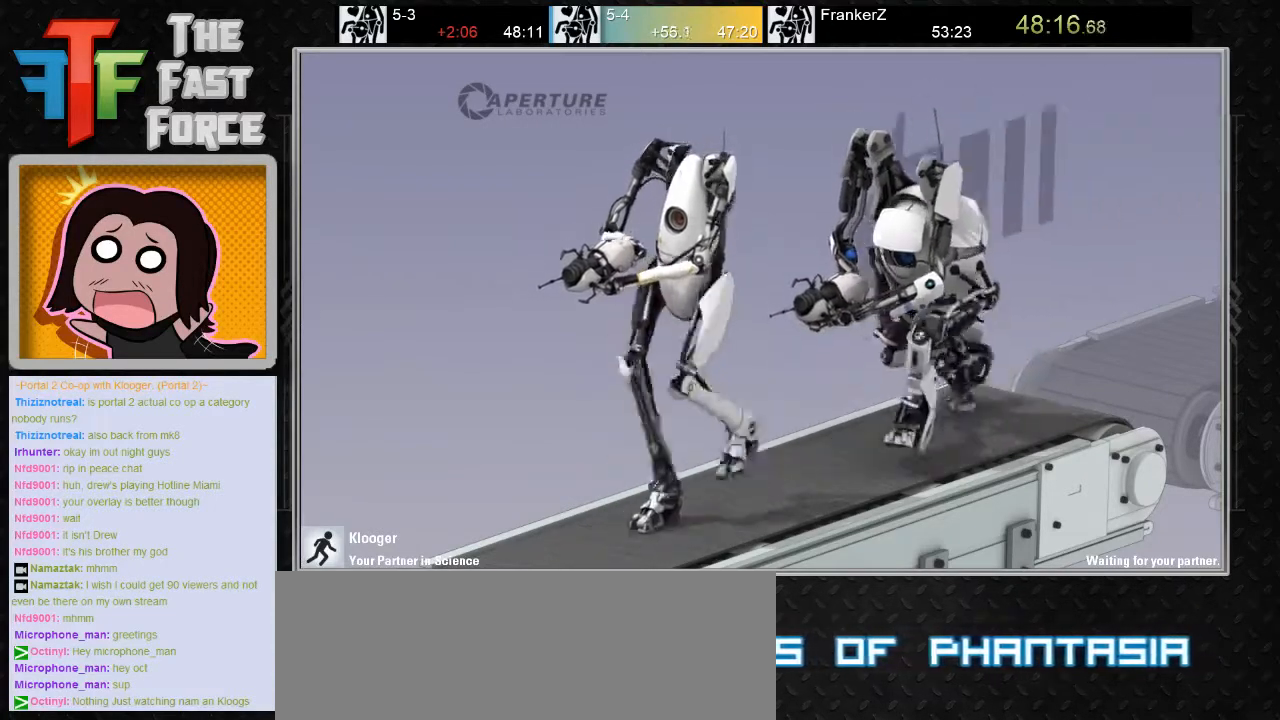
{"keys": [], "mouse": [], "events": [[67, "mouse_wheel_down", "down"], [200, "mouse_wheel_down", "up"]]}
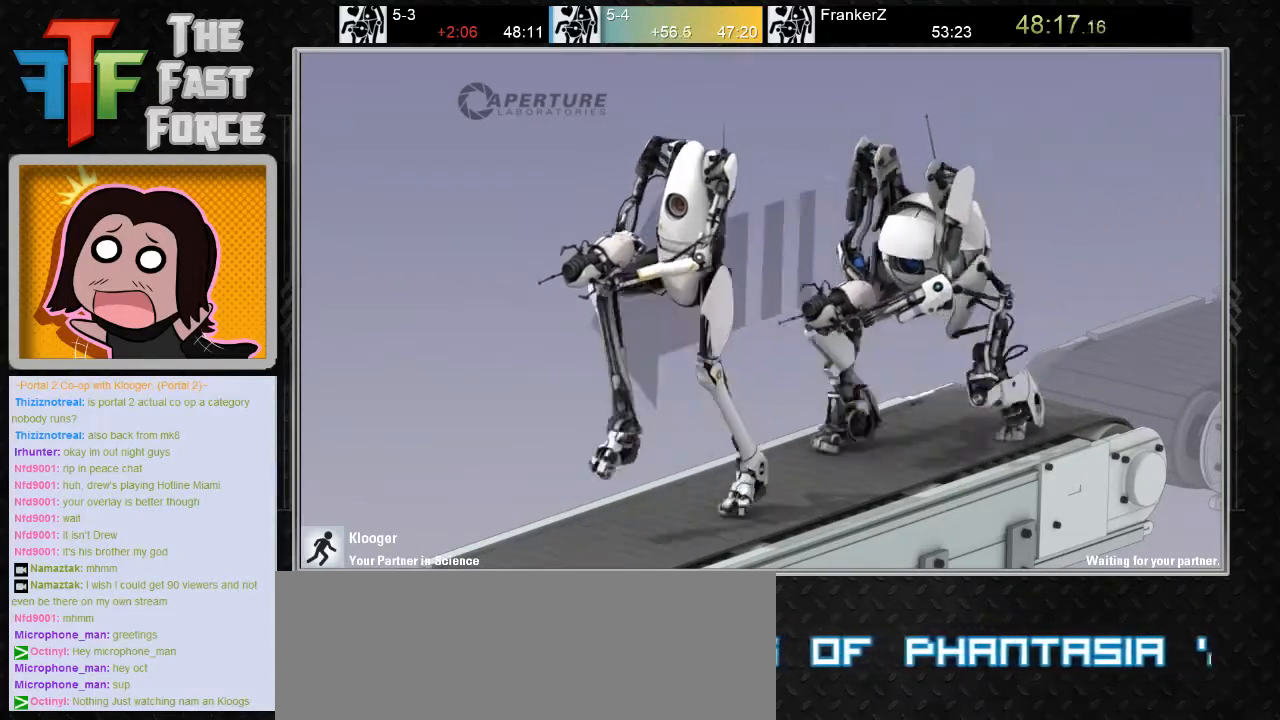
{"keys": [], "mouse": ["wheel_down"], "events": [[383, "mouse_wheel_down", "down"]]}